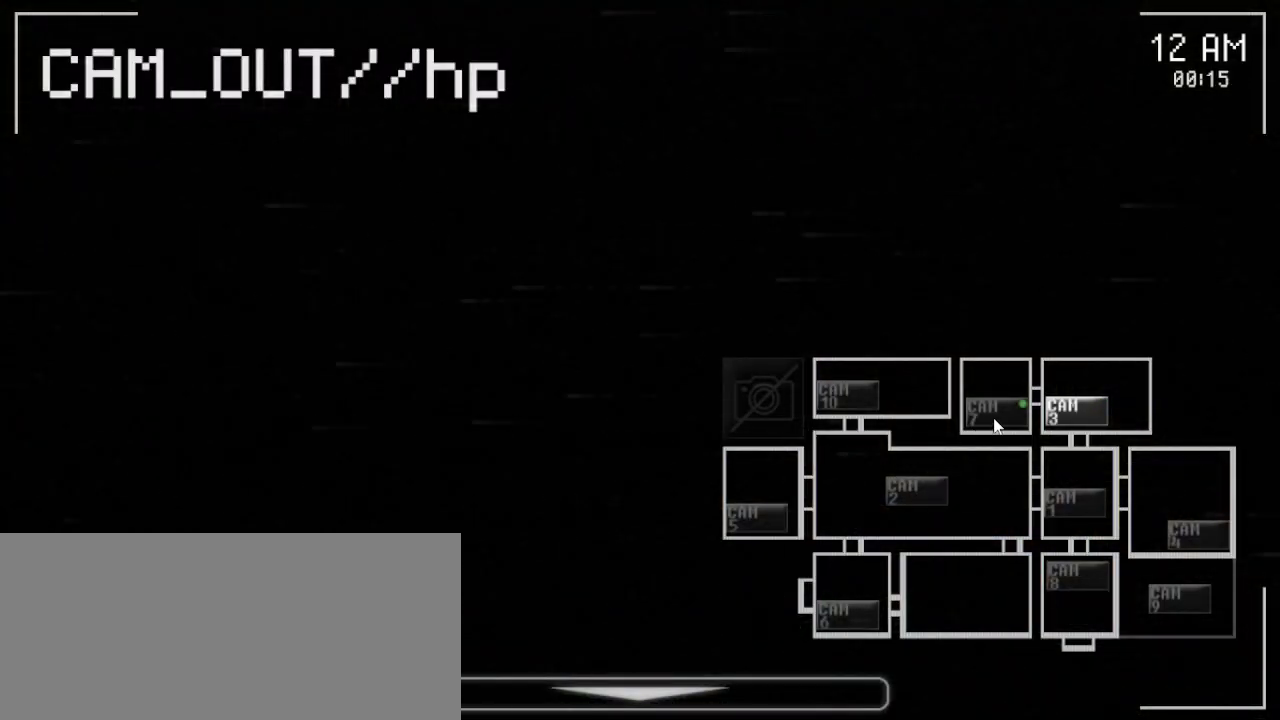
Gameplay with keyboard and mouse; each line is a JSON object with the keys and mouse buttons held at the frame after it. "events" lists presses ("down") and releases ("up") of "a", "ctrl", "d", "e", "q", "s", "shift", "space", "w", "mouse_left" and "mouse_right" between this image and that frame as [ms after this image, input, new state], when the widget could be followed in between. "mouse_left", "mouse_right" = the "left", "right" buttons of the "mouse" list. No other keys are recorded. Mouse movement is not recorded. Not read: mouse_wheel.
{"keys": [], "mouse": [], "events": [[33, "mouse_left", "down"], [167, "mouse_left", "up"]]}
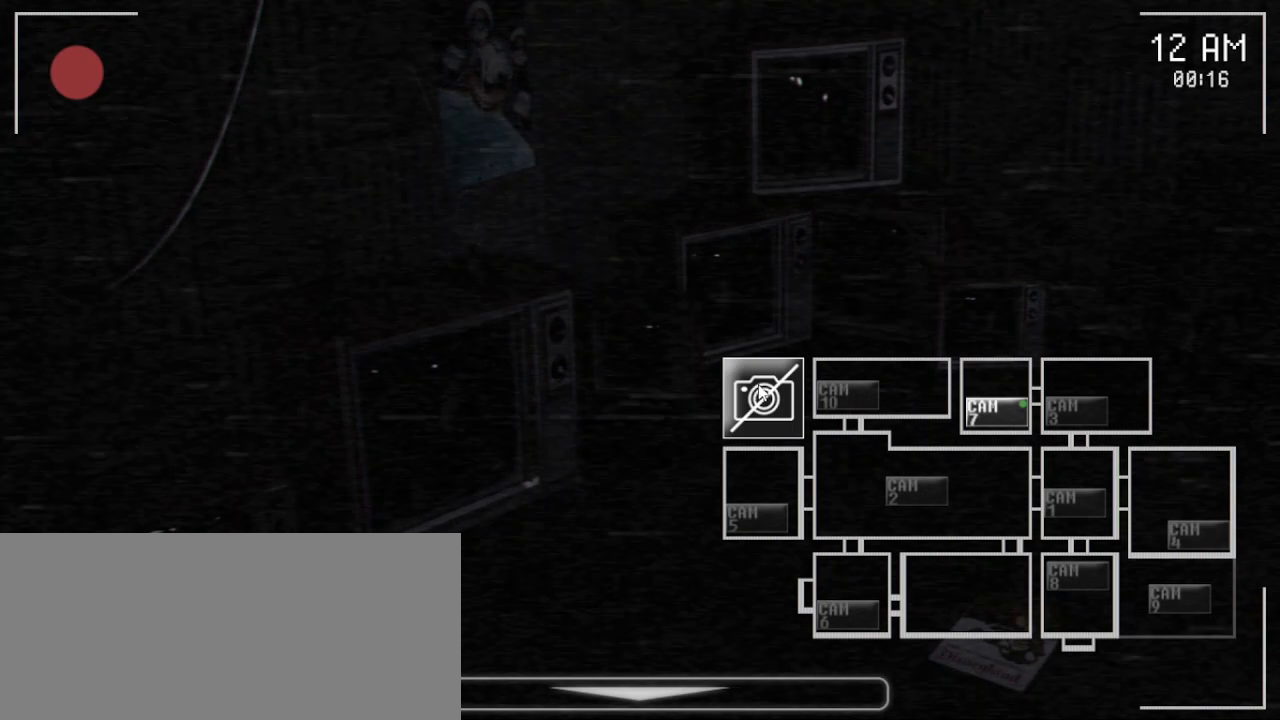
{"keys": [], "mouse": [], "events": [[117, "mouse_left", "down"], [250, "mouse_left", "up"]]}
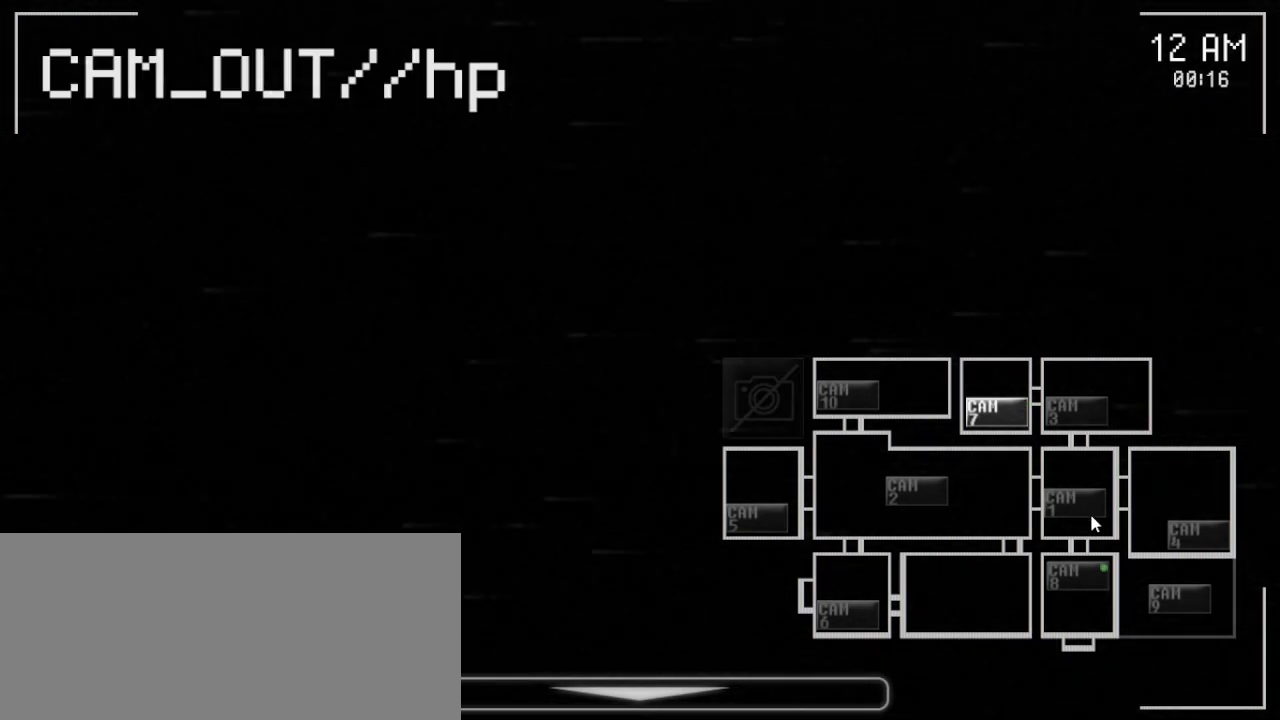
{"keys": [], "mouse": [], "events": [[317, "mouse_left", "down"], [367, "mouse_left", "up"]]}
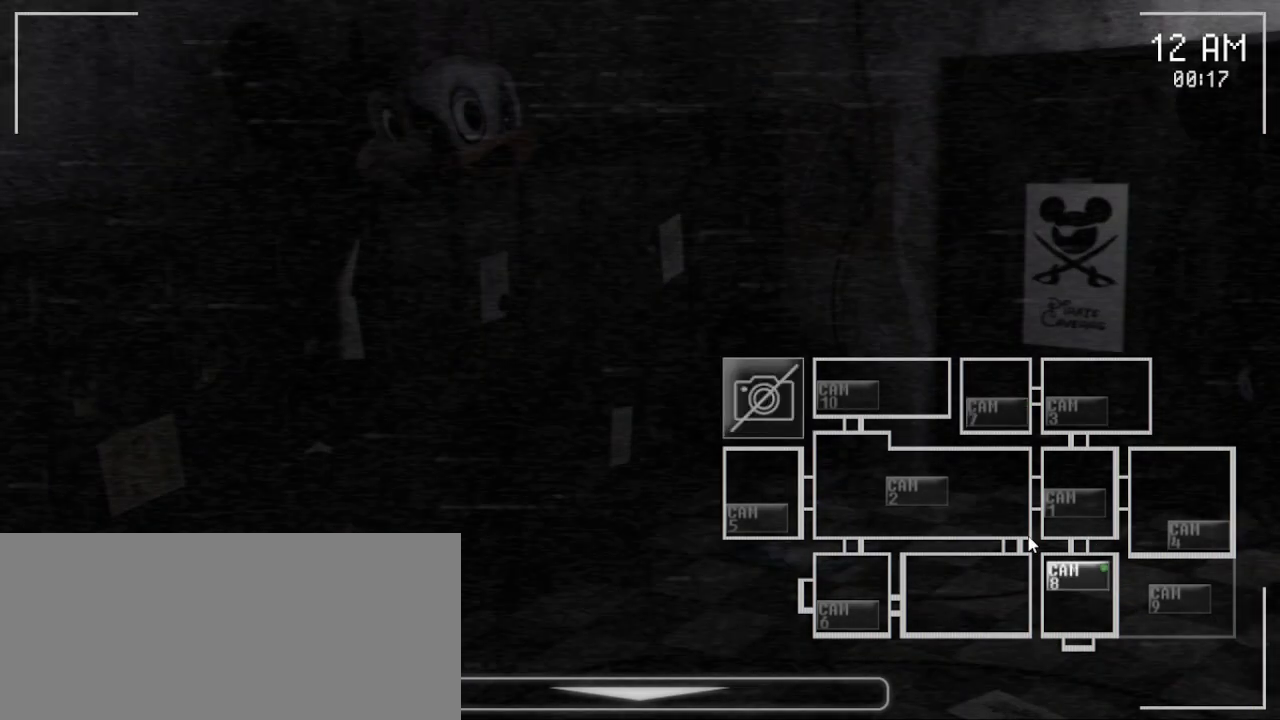
{"keys": [], "mouse": [], "events": []}
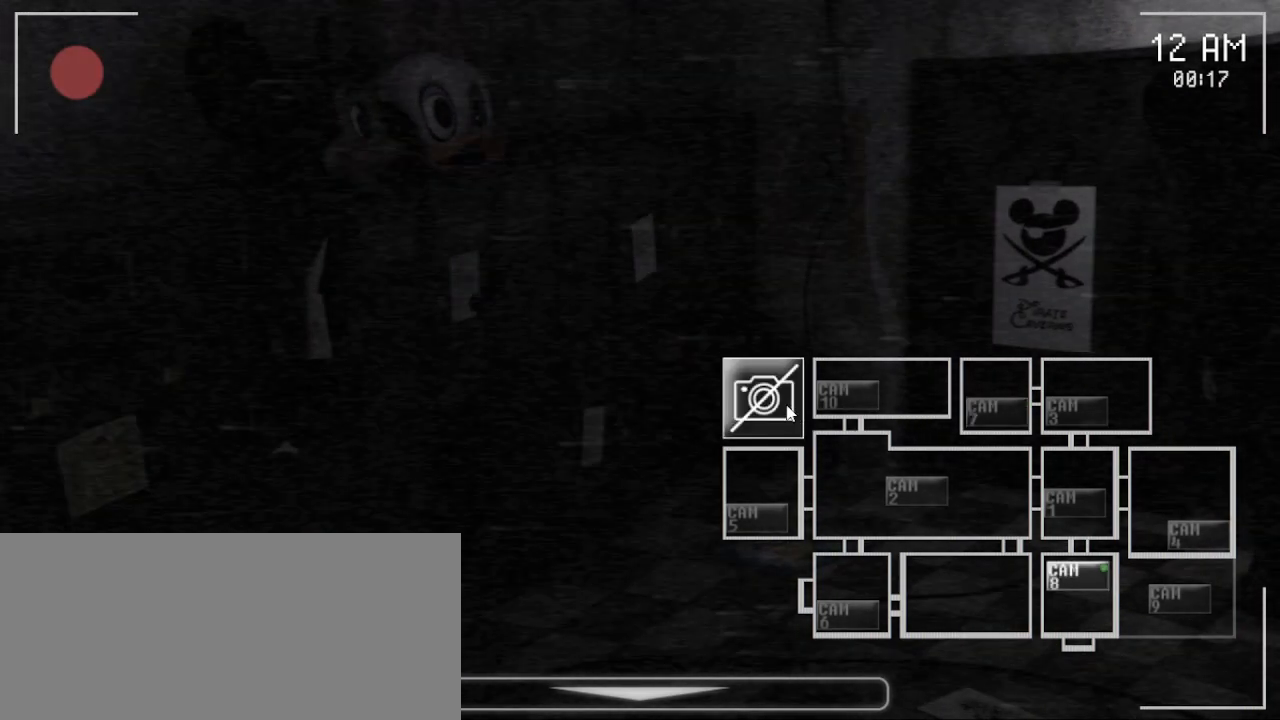
{"keys": [], "mouse": [], "events": [[83, "mouse_left", "down"], [183, "mouse_left", "up"]]}
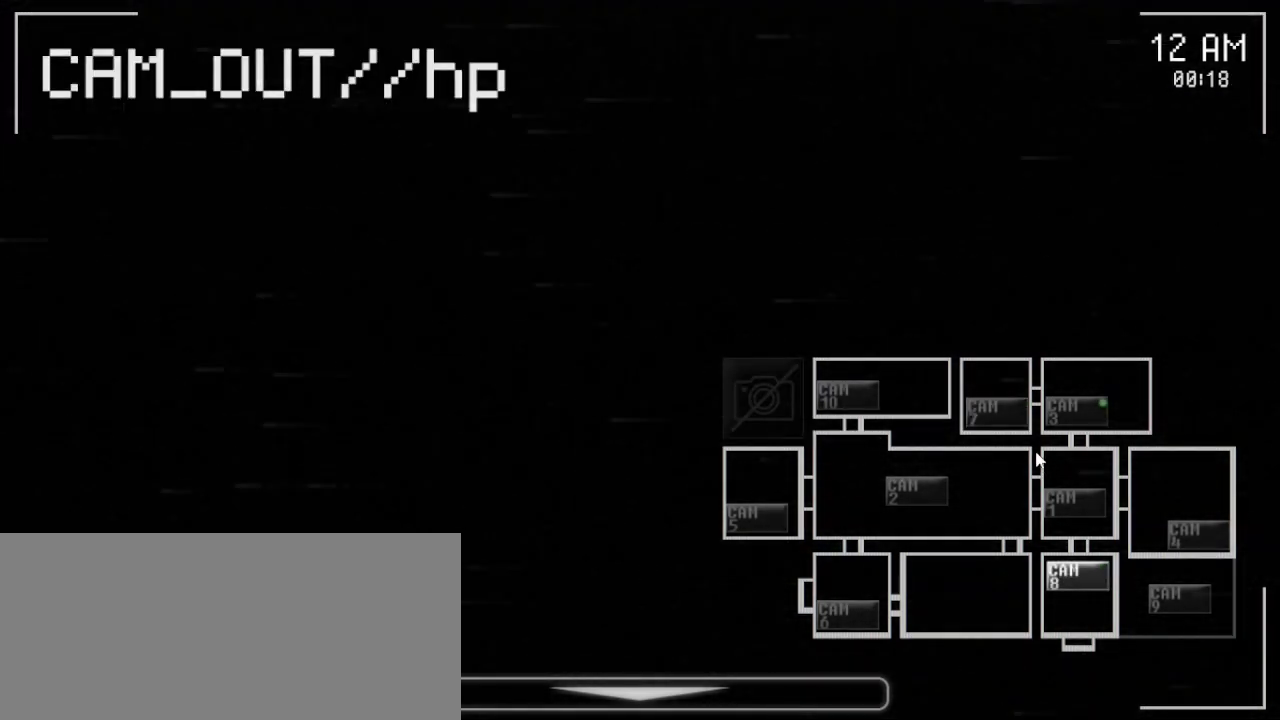
{"keys": [], "mouse": [], "events": [[267, "mouse_left", "down"], [400, "mouse_left", "up"]]}
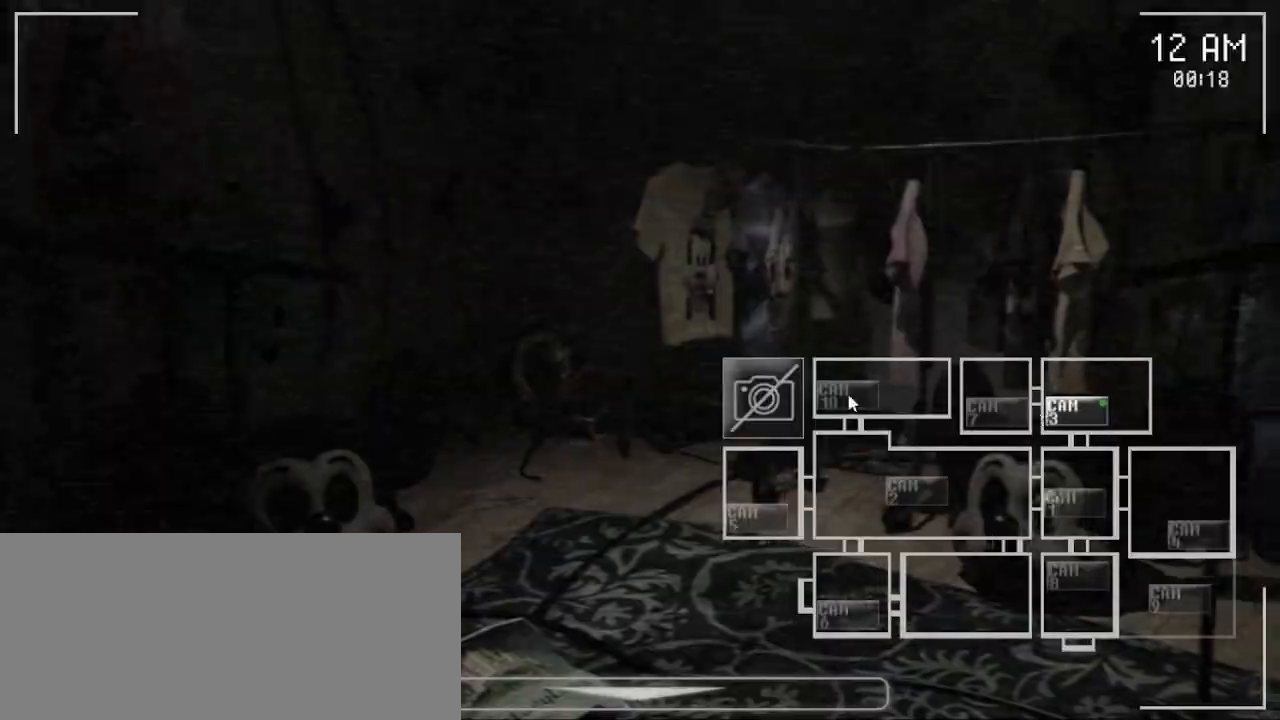
{"keys": [], "mouse": [], "events": [[367, "mouse_left", "down"], [383, "mouse_left", "up"]]}
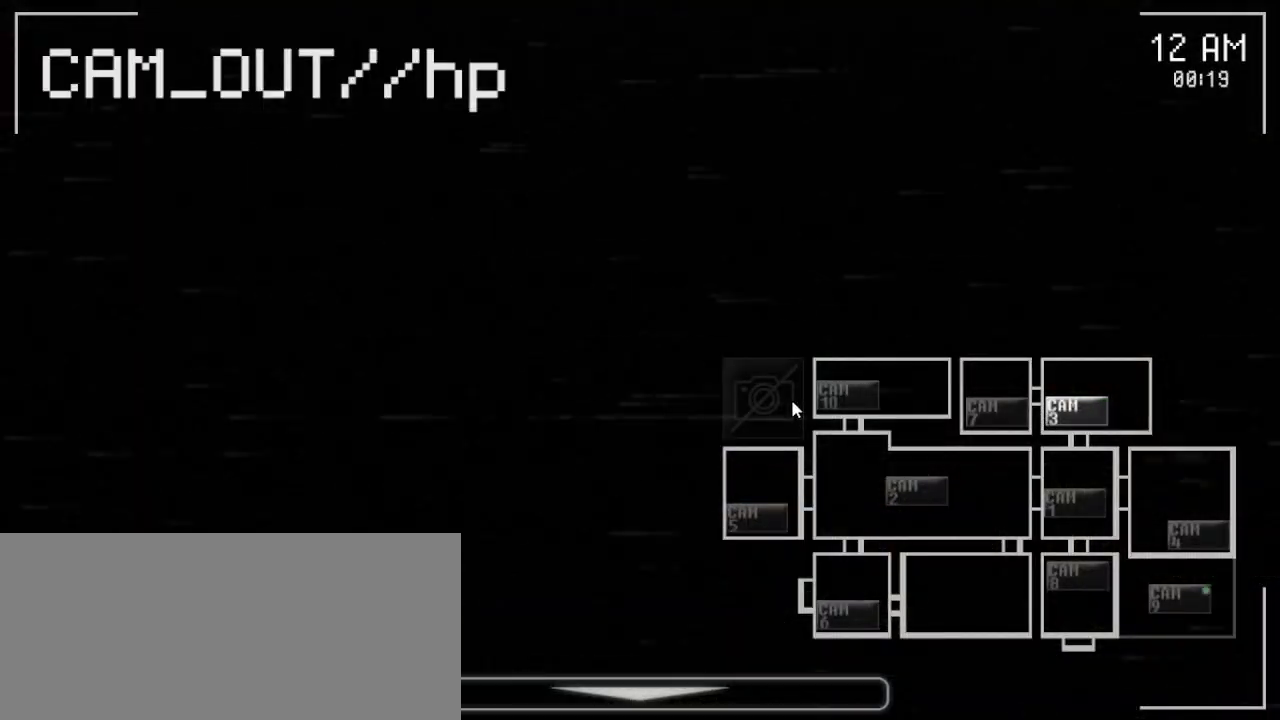
{"keys": [], "mouse": [], "events": []}
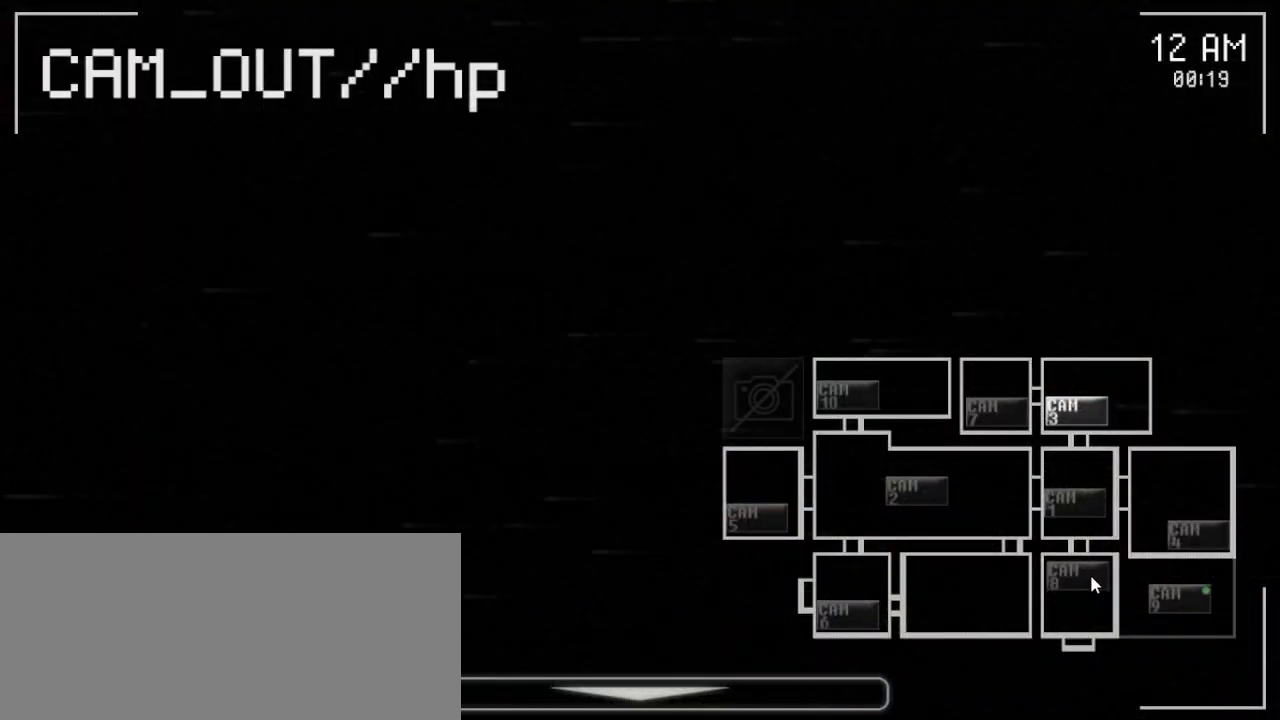
{"keys": [], "mouse": ["left"], "events": [[17, "mouse_left", "down"], [150, "mouse_left", "up"], [450, "mouse_left", "down"]]}
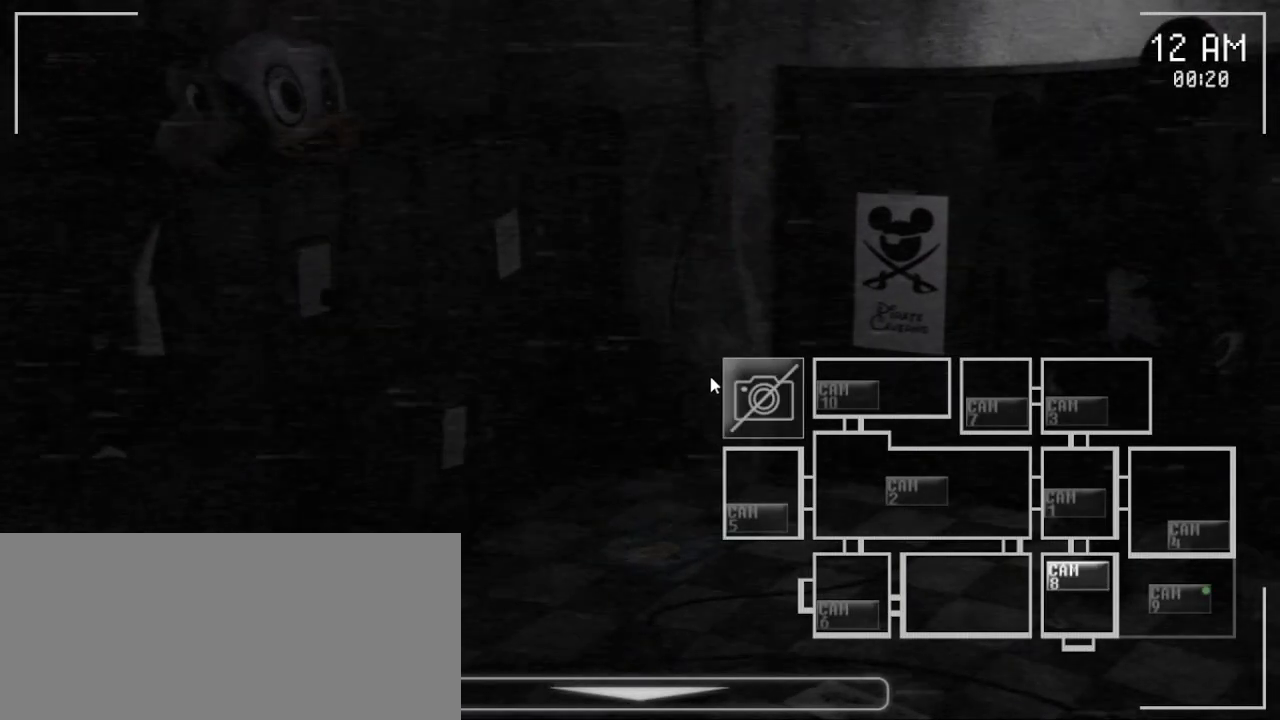
{"keys": [], "mouse": [], "events": [[83, "mouse_left", "up"], [167, "mouse_left", "down"], [333, "mouse_left", "up"]]}
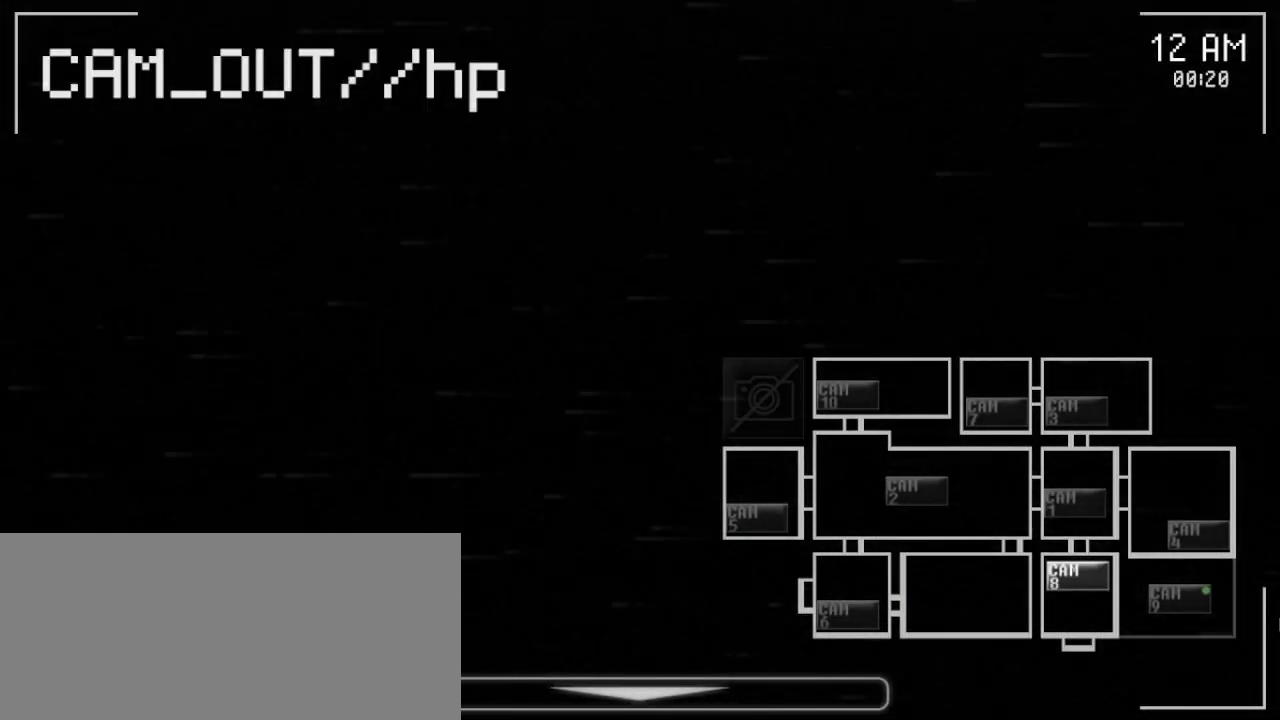
{"keys": [], "mouse": [], "events": [[317, "mouse_left", "down"], [400, "mouse_left", "up"]]}
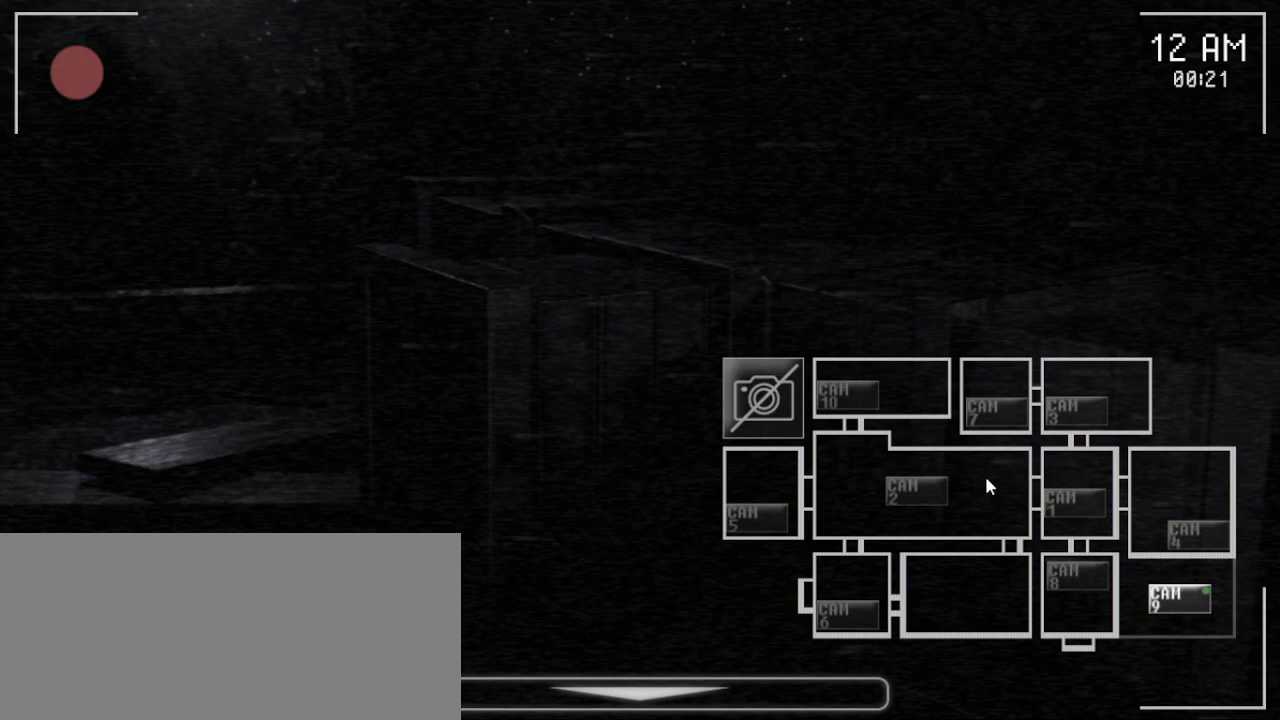
{"keys": [], "mouse": [], "events": []}
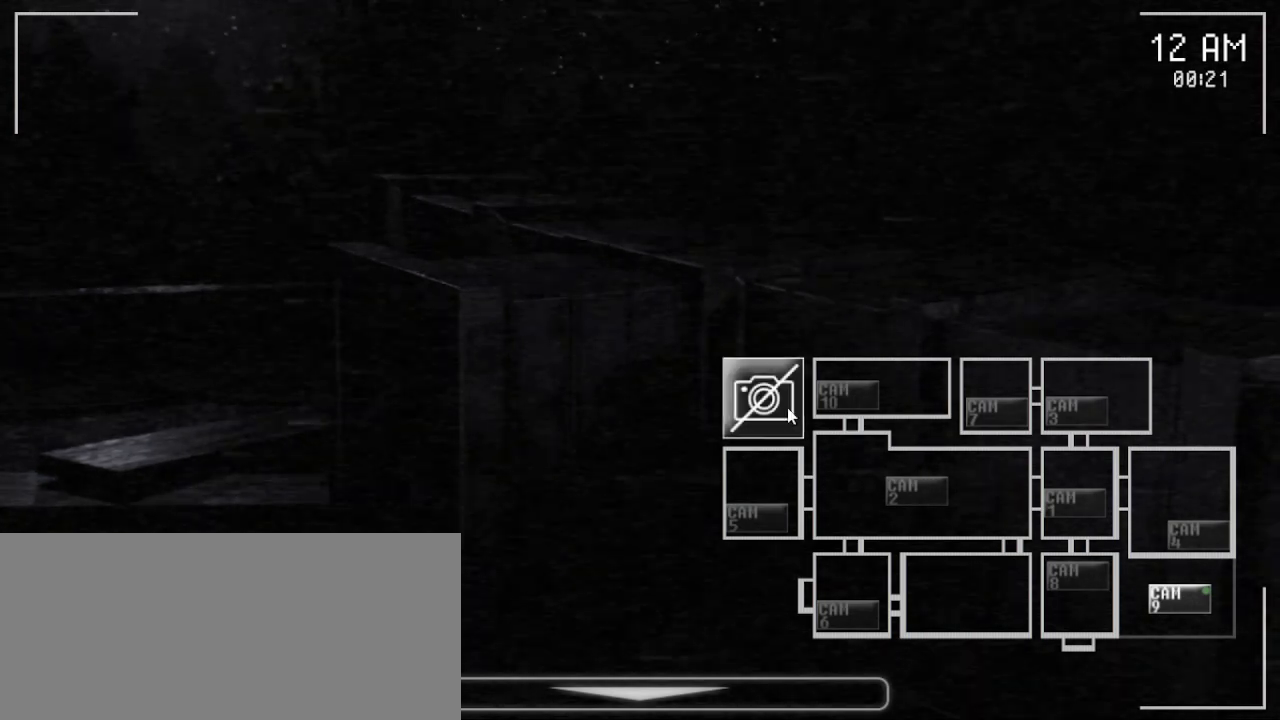
{"keys": [], "mouse": [], "events": []}
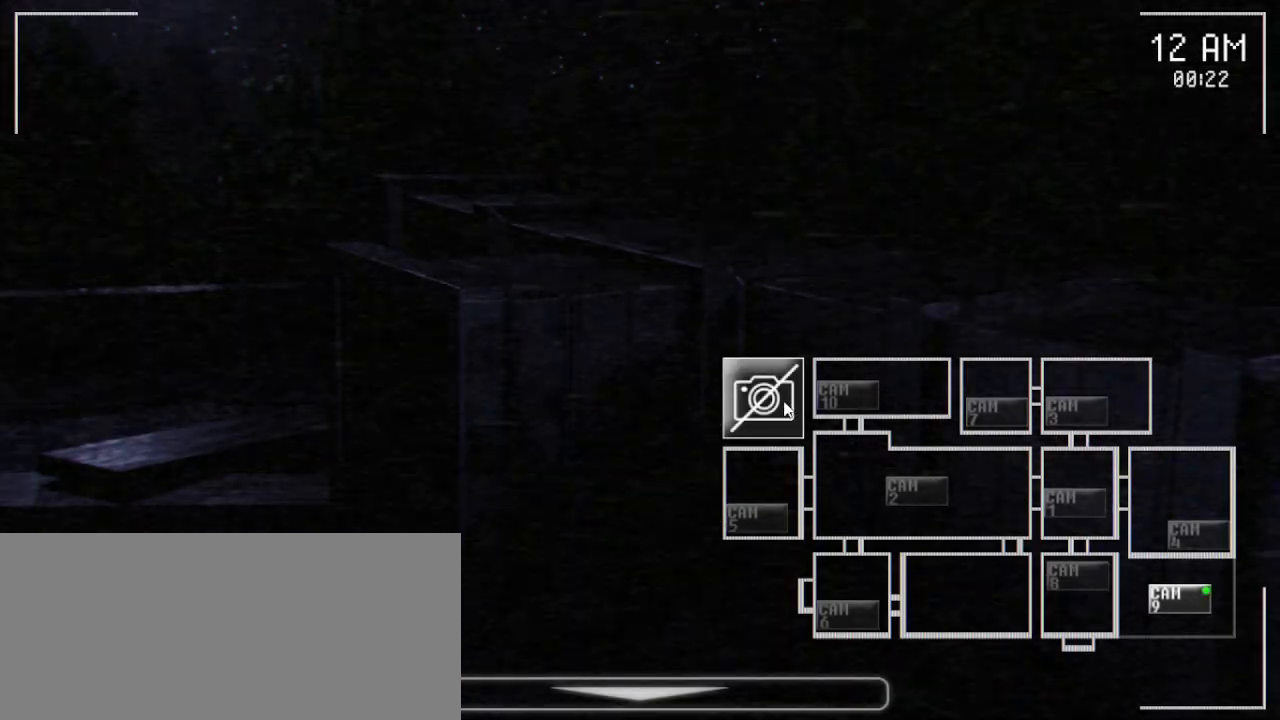
{"keys": [], "mouse": [], "events": [[33, "mouse_left", "down"], [133, "mouse_left", "up"]]}
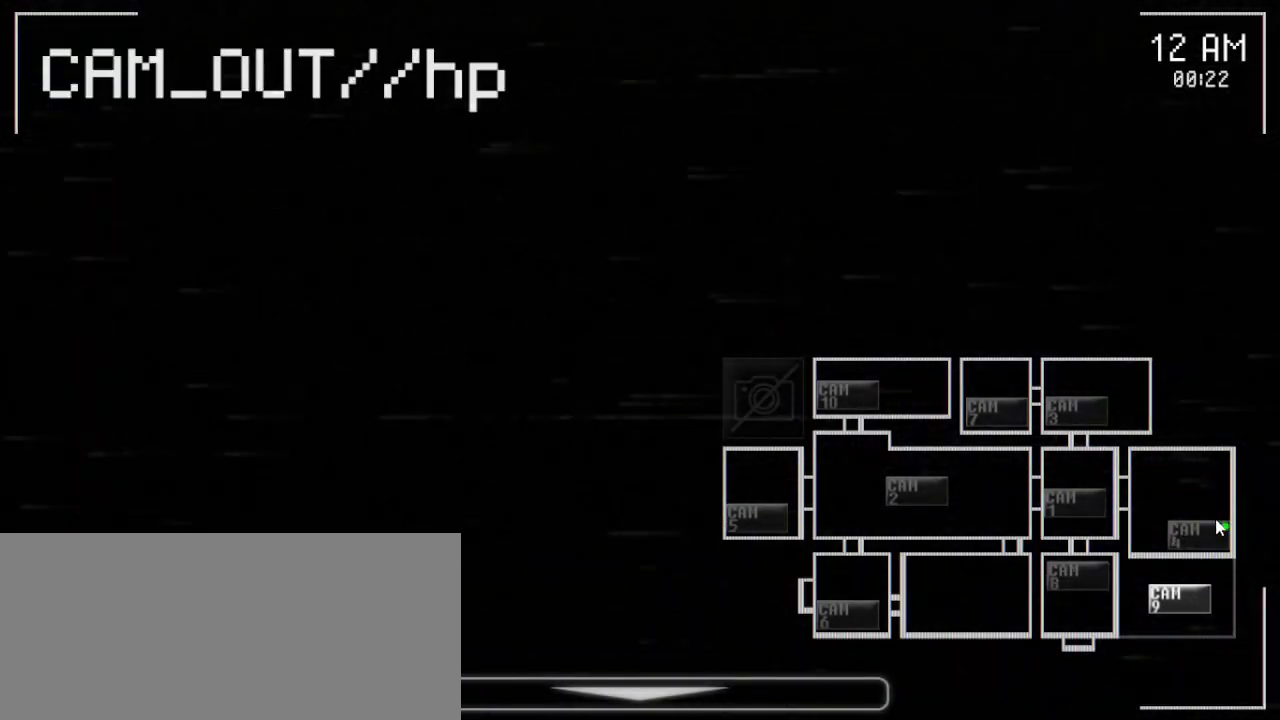
{"keys": [], "mouse": [], "events": [[83, "mouse_left", "down"], [200, "mouse_left", "up"], [300, "mouse_left", "down"], [417, "mouse_left", "up"]]}
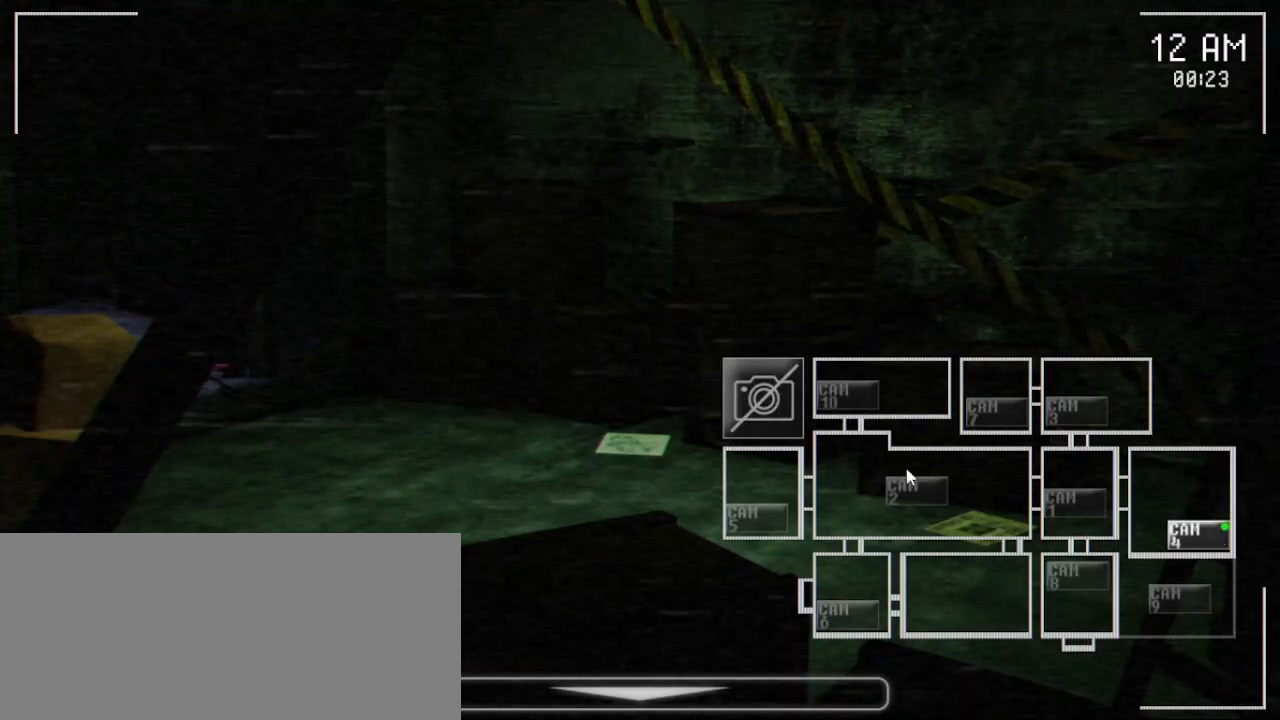
{"keys": [], "mouse": [], "events": [[317, "mouse_left", "down"], [483, "mouse_left", "up"]]}
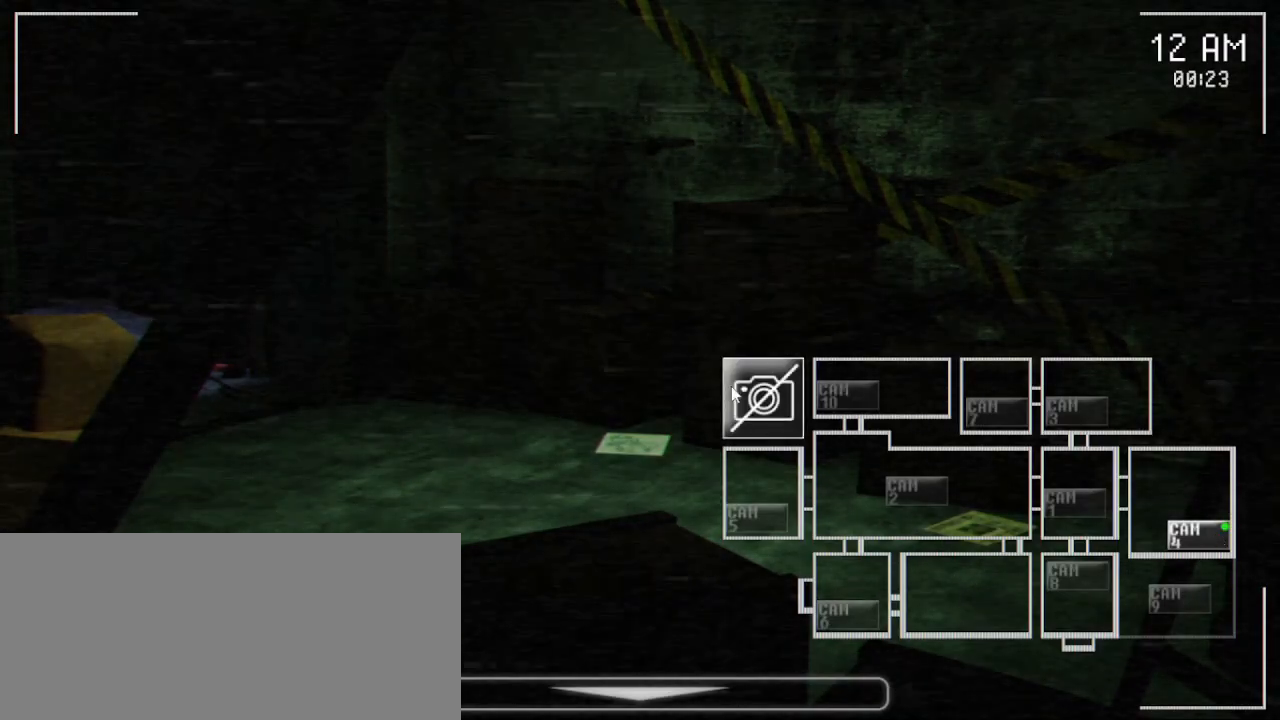
{"keys": [], "mouse": ["left"], "events": [[67, "mouse_left", "down"], [183, "mouse_left", "up"], [467, "mouse_left", "down"]]}
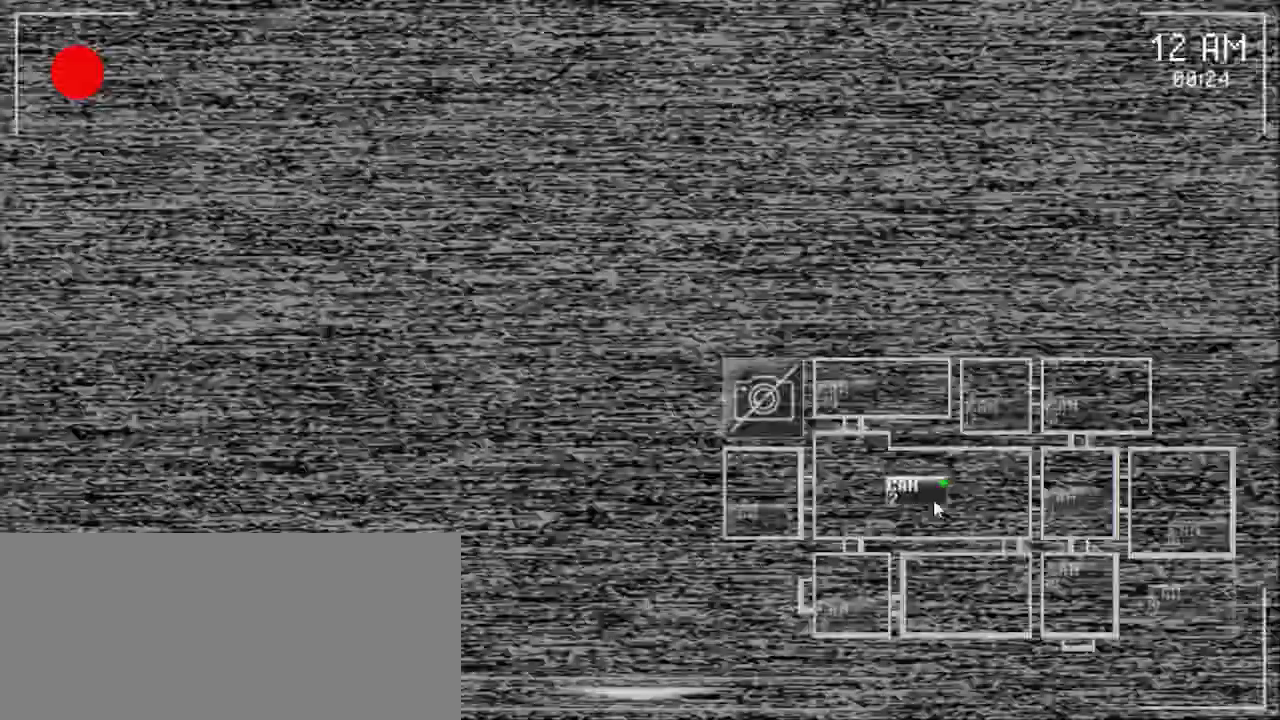
{"keys": [], "mouse": [], "events": [[50, "mouse_left", "up"], [367, "mouse_left", "down"], [483, "mouse_left", "up"]]}
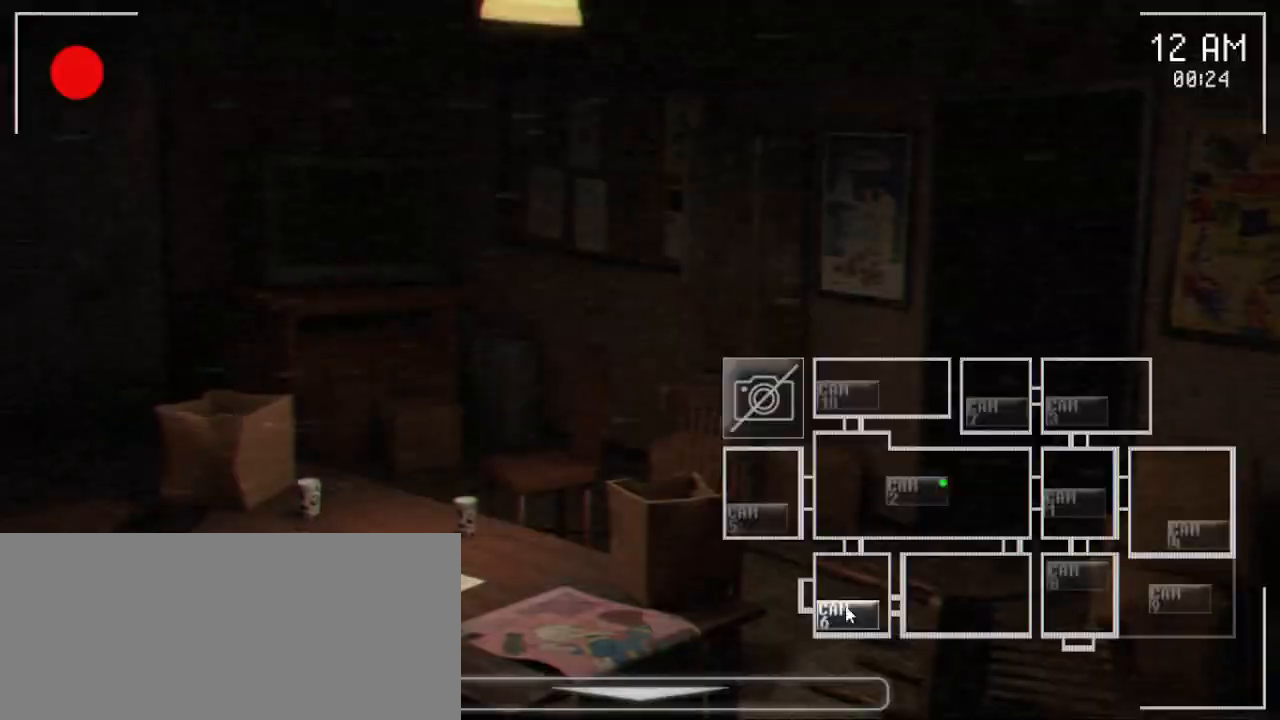
{"keys": [], "mouse": ["left"], "events": [[150, "mouse_left", "down"], [283, "mouse_left", "up"], [433, "mouse_left", "down"]]}
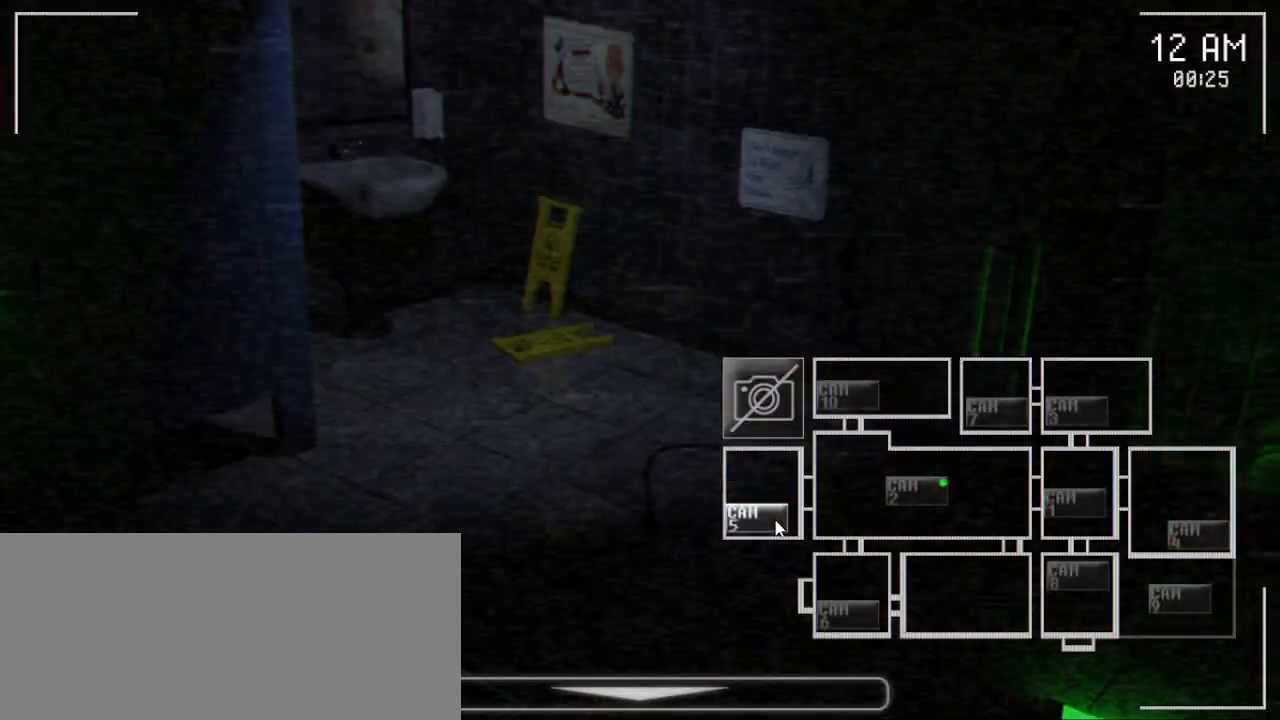
{"keys": [], "mouse": ["left"], "events": [[33, "mouse_left", "up"], [300, "mouse_left", "down"], [400, "mouse_left", "up"], [467, "mouse_left", "down"]]}
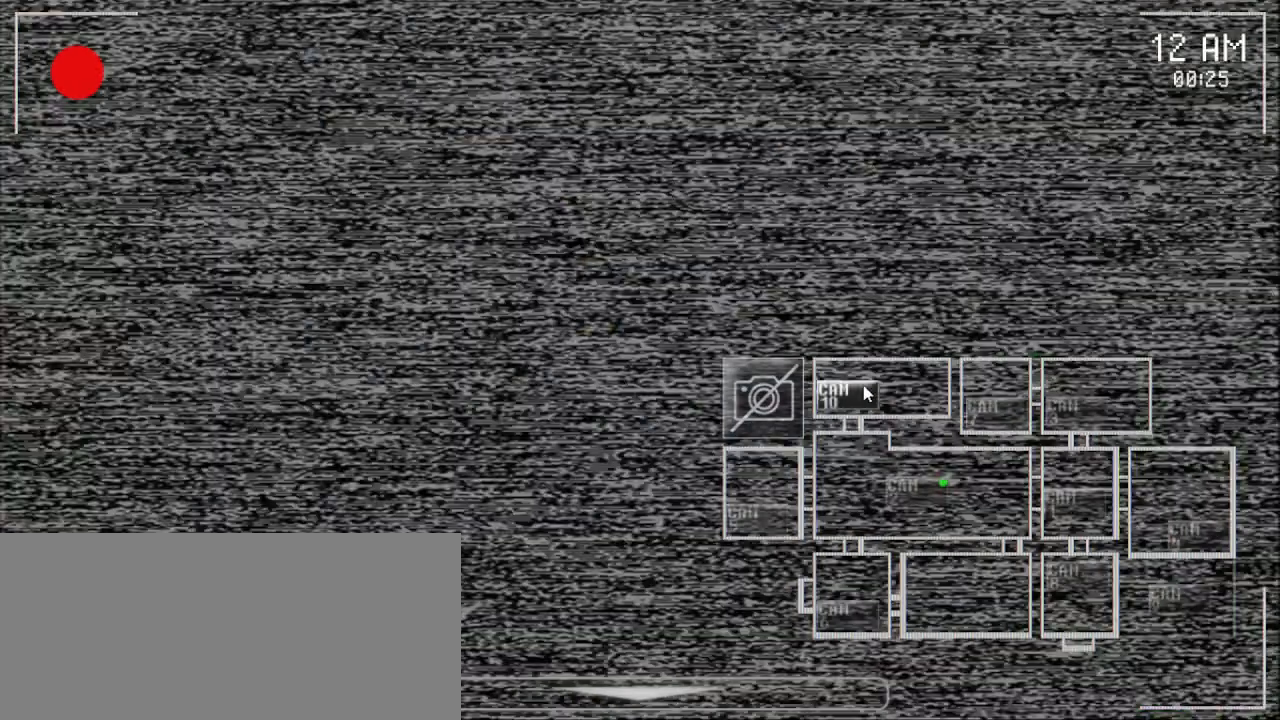
{"keys": [], "mouse": [], "events": [[133, "mouse_left", "up"], [350, "mouse_left", "down"], [483, "mouse_left", "up"]]}
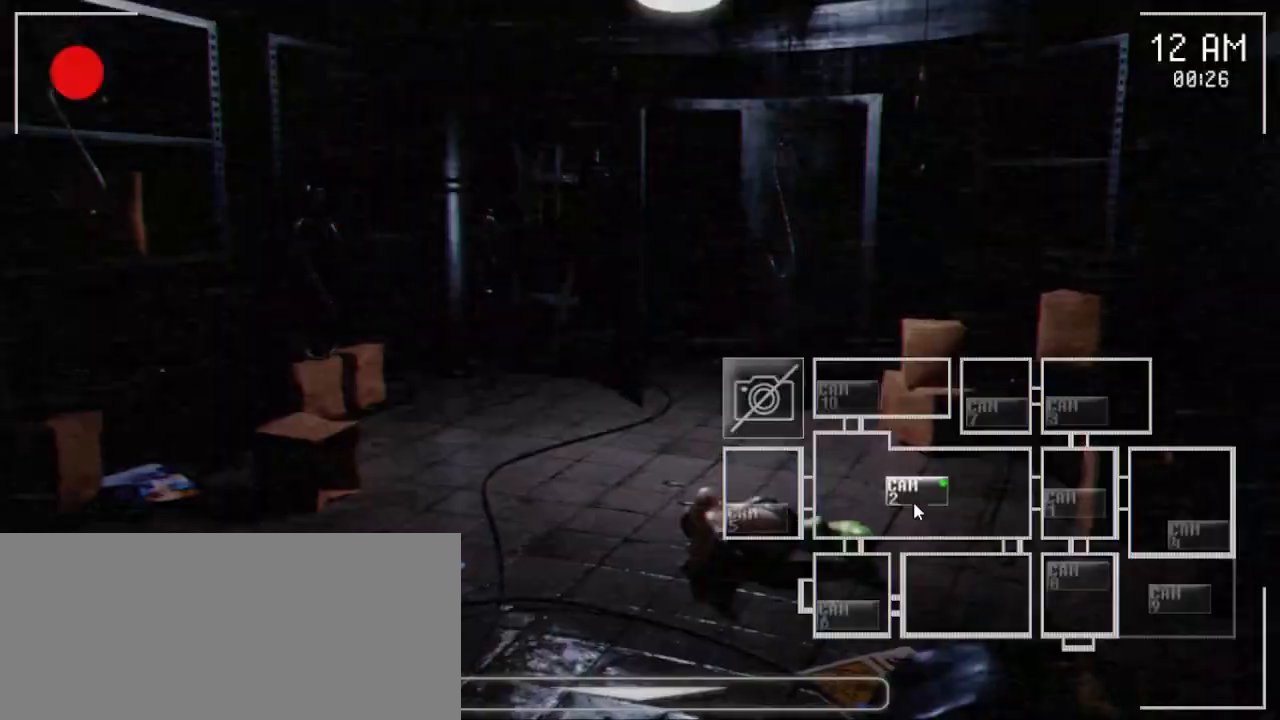
{"keys": [], "mouse": [], "events": [[217, "mouse_left", "down"], [350, "mouse_left", "up"]]}
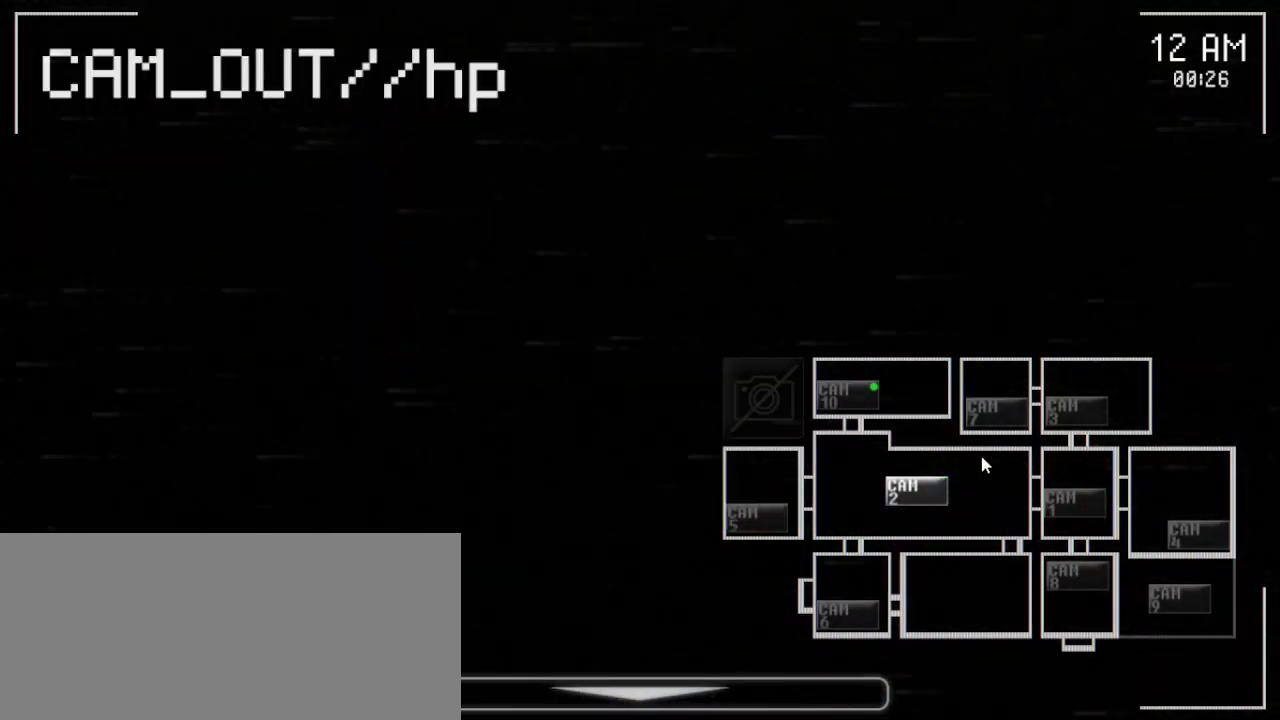
{"keys": [], "mouse": [], "events": [[400, "mouse_left", "down"], [450, "mouse_left", "up"]]}
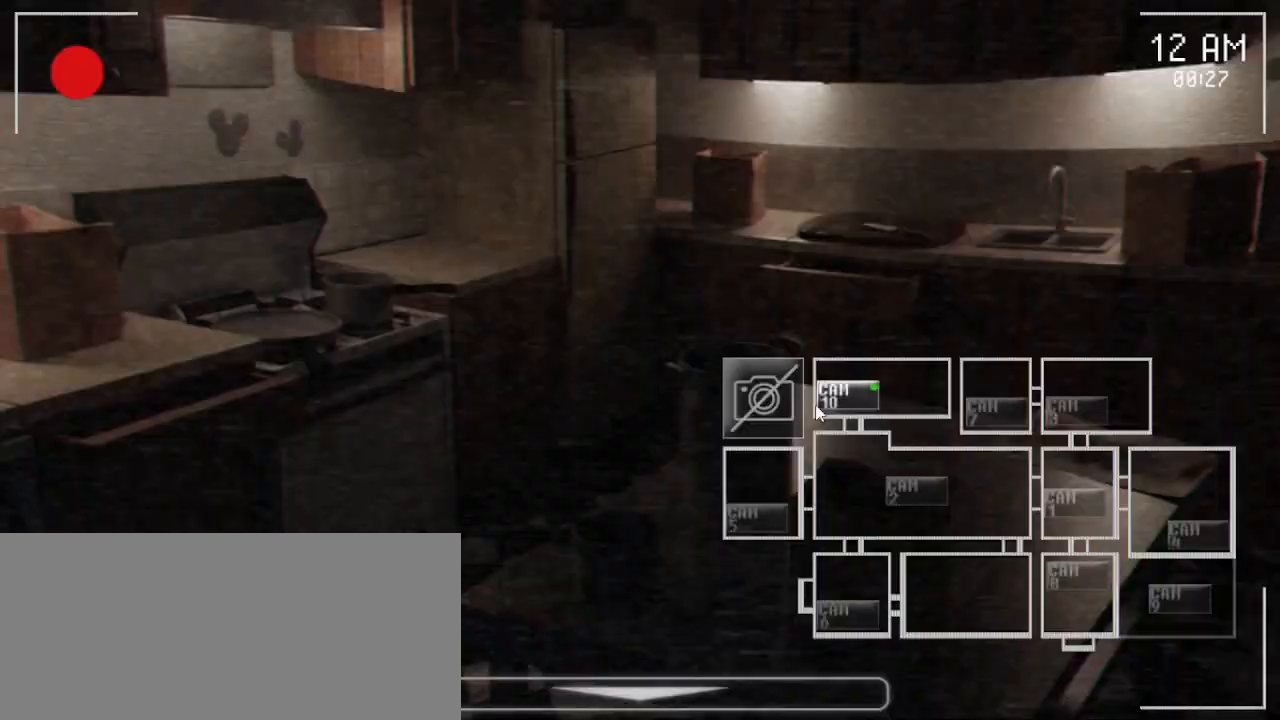
{"keys": [], "mouse": [], "events": [[183, "mouse_left", "down"], [300, "mouse_left", "up"]]}
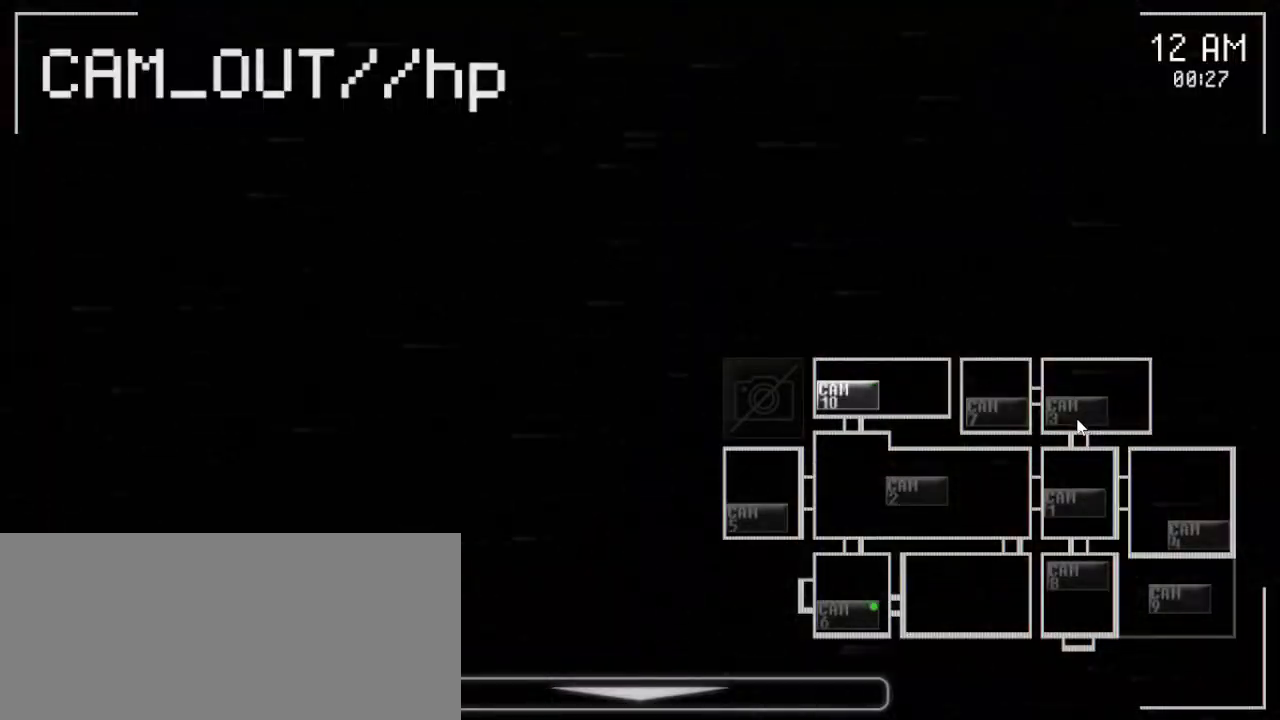
{"keys": [], "mouse": ["left"], "events": [[417, "mouse_left", "down"]]}
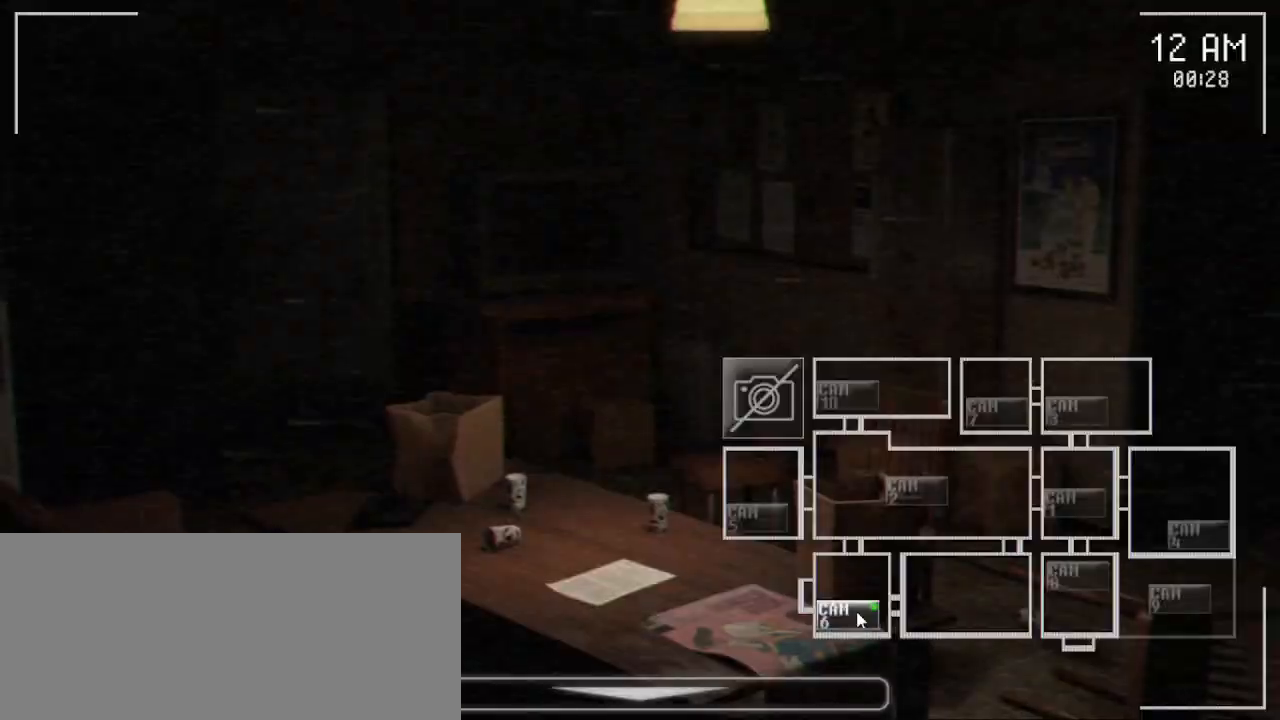
{"keys": [], "mouse": [], "events": [[33, "mouse_left", "up"], [333, "mouse_left", "down"], [450, "mouse_left", "up"]]}
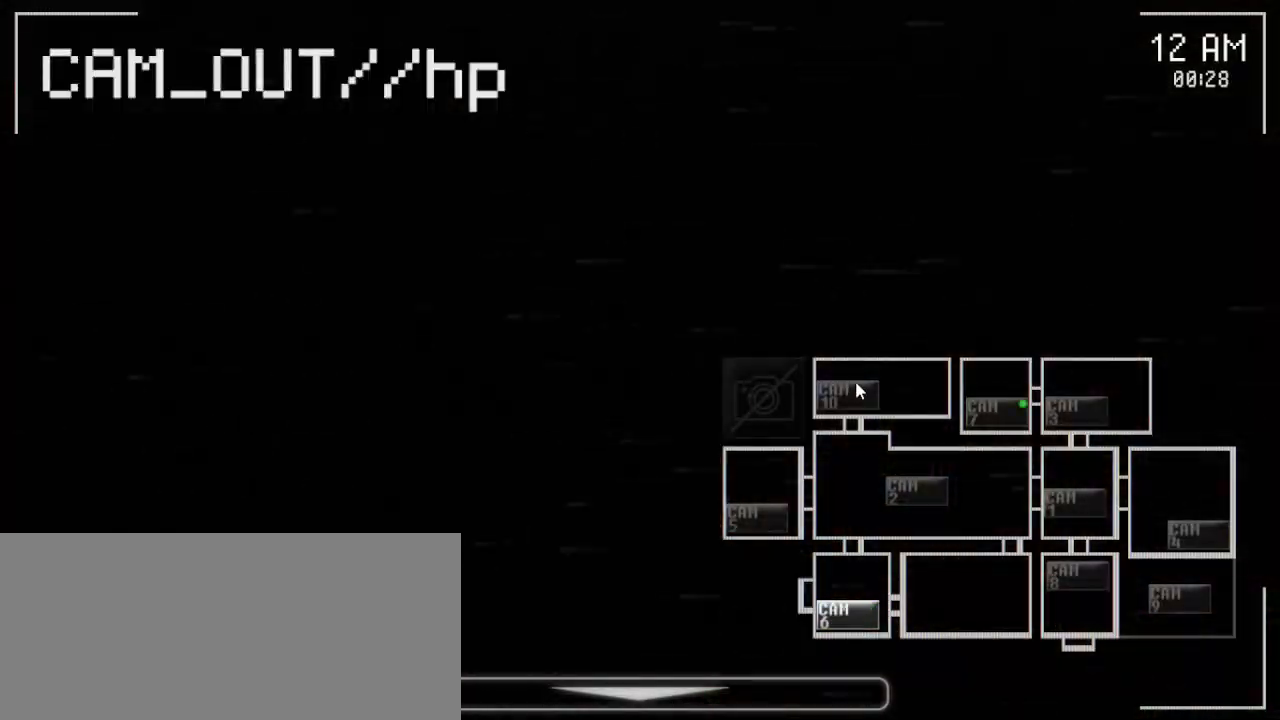
{"keys": [], "mouse": [], "events": [[17, "mouse_left", "down"], [183, "mouse_left", "up"], [350, "mouse_left", "down"], [483, "mouse_left", "up"]]}
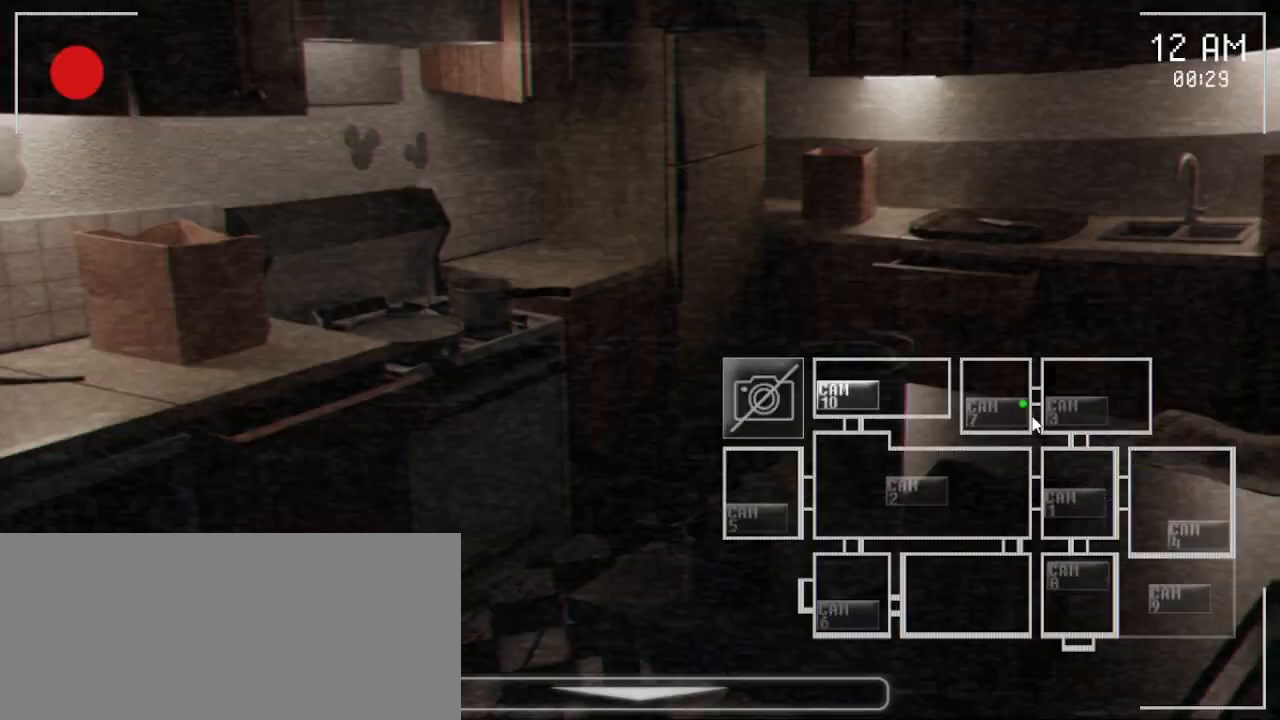
{"keys": [], "mouse": [], "events": [[150, "mouse_left", "down"], [283, "mouse_left", "up"]]}
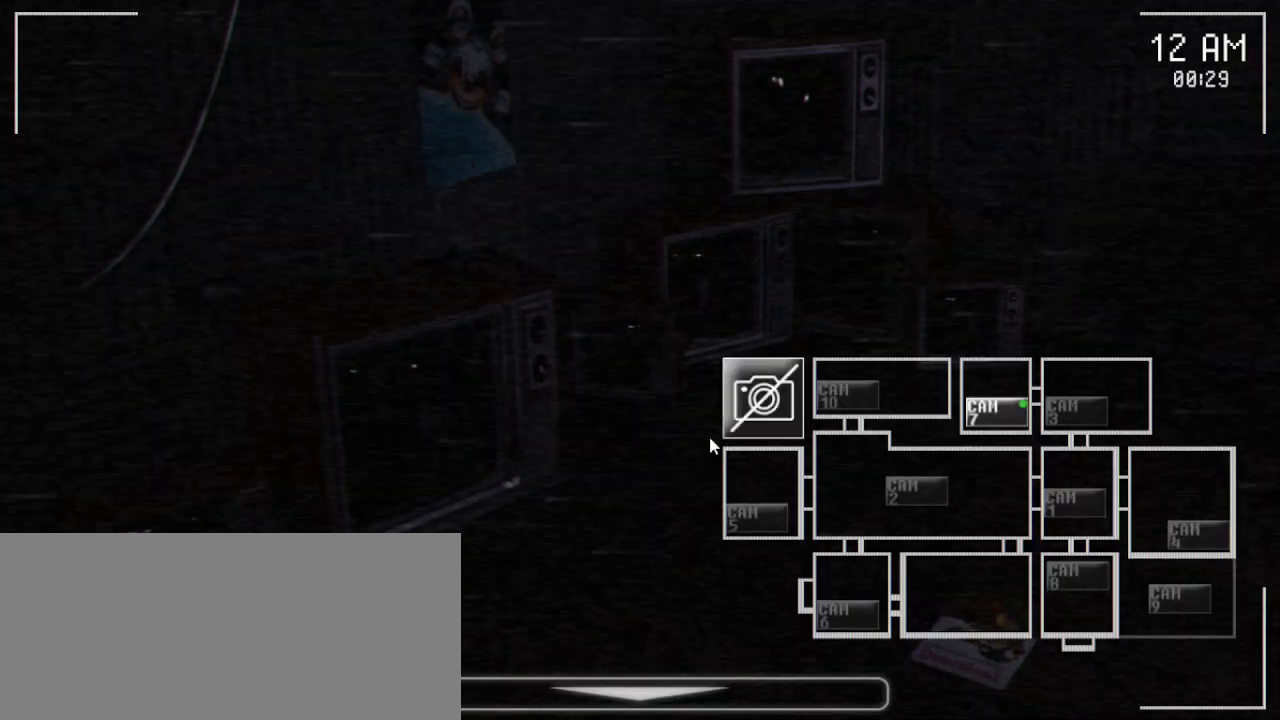
{"keys": [], "mouse": [], "events": [[100, "mouse_left", "down"], [200, "mouse_left", "up"], [350, "mouse_left", "down"], [500, "mouse_left", "up"]]}
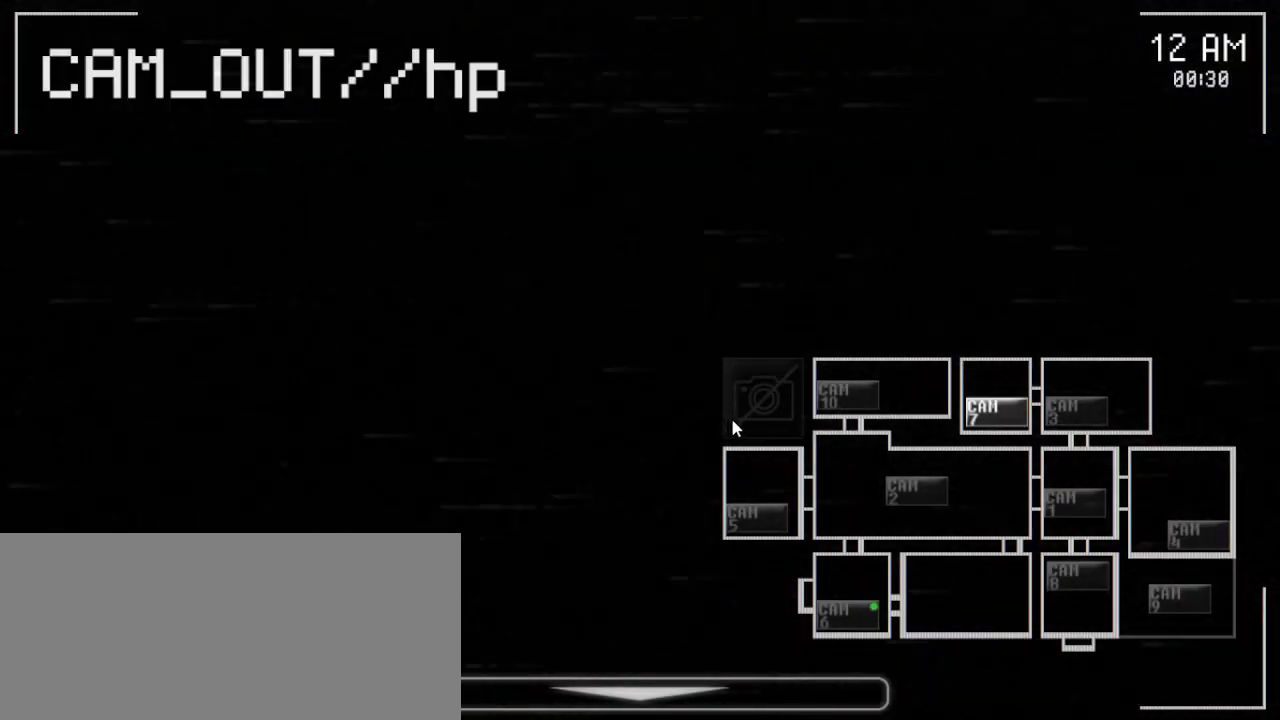
{"keys": [], "mouse": [], "events": []}